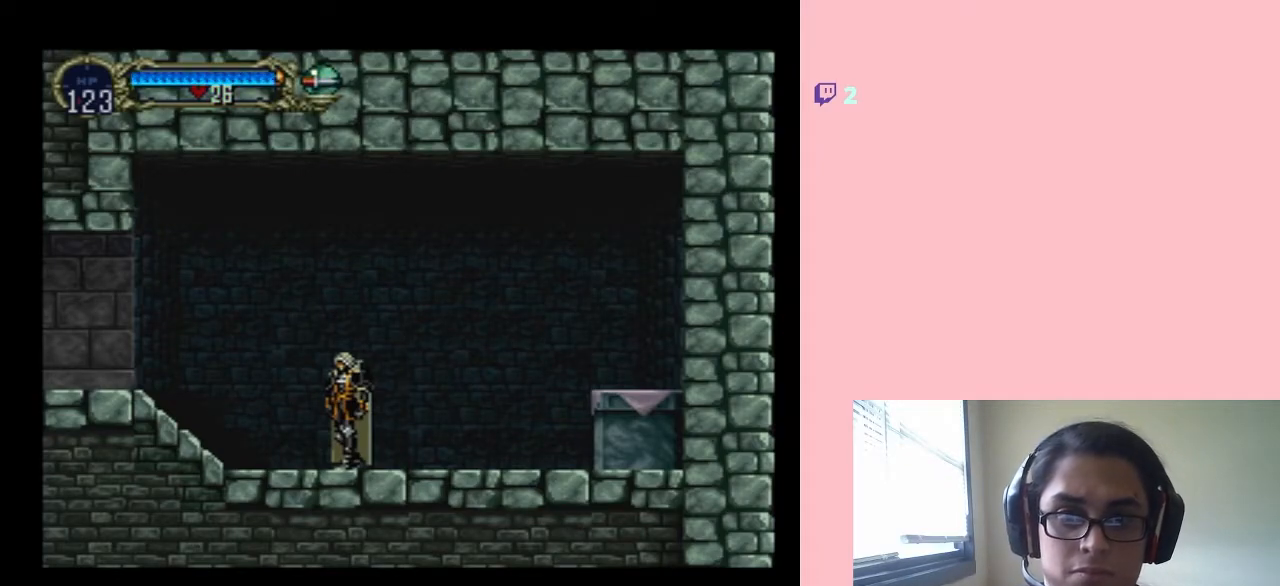
Gameplay with a controller (Nintendo layout); each line is a JSON object with the inputs held at the frame after it. "events" lists button and stick changes between this image and that frame as [ms after this image, input, new state], when the widget could be followed in between. Not read: L2 L3 R2 R3.
{"buttons": ["DPAD_LEFT"], "left_stick": "center", "right_stick": "center", "events": [[433, "DPAD_LEFT", "down"]]}
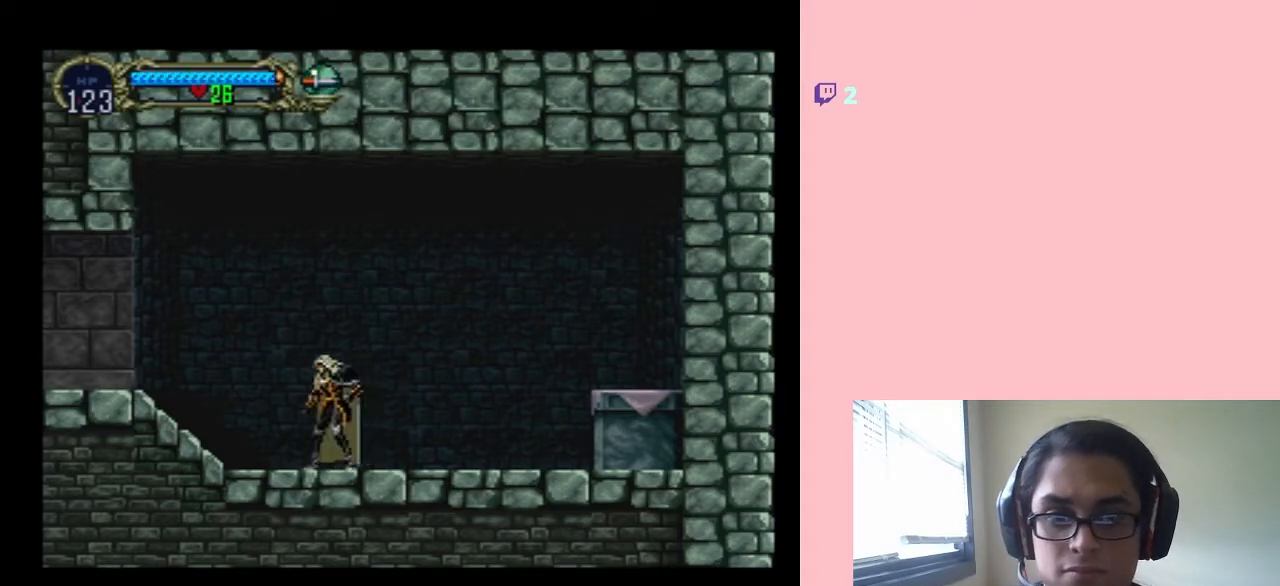
{"buttons": [], "left_stick": "center", "right_stick": "center", "events": [[283, "DPAD_LEFT", "up"]]}
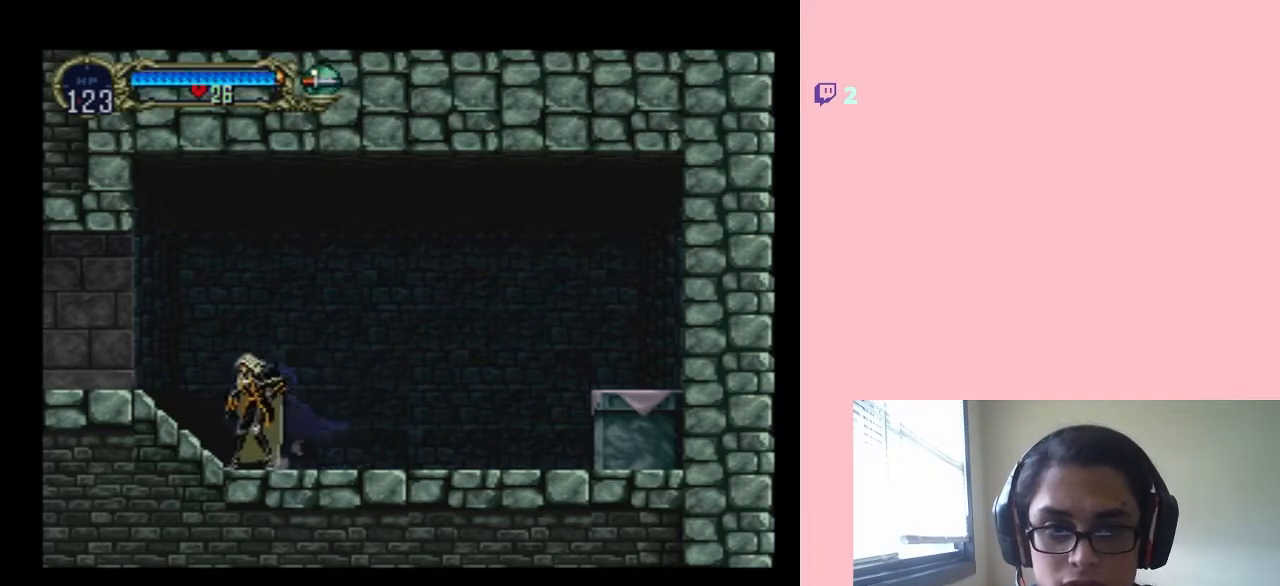
{"buttons": [], "left_stick": "center", "right_stick": "center", "events": [[400, "START", "down"], [500, "START", "up"]]}
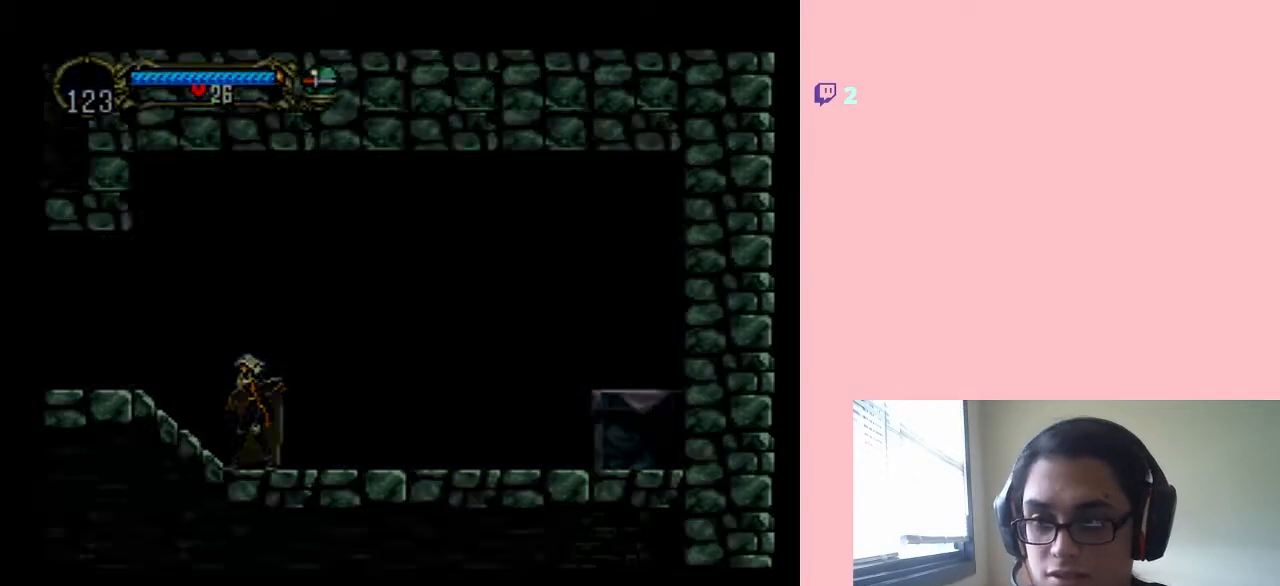
{"buttons": [], "left_stick": "center", "right_stick": "center", "events": []}
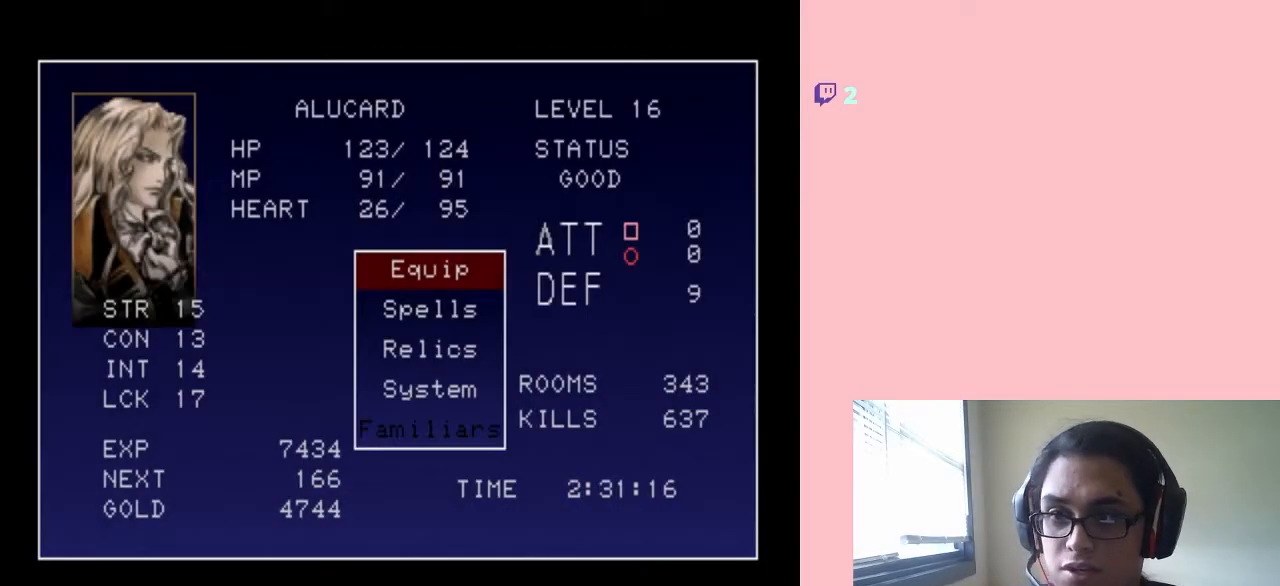
{"buttons": [], "left_stick": "center", "right_stick": "center", "events": [[133, "B", "down"], [217, "B", "up"]]}
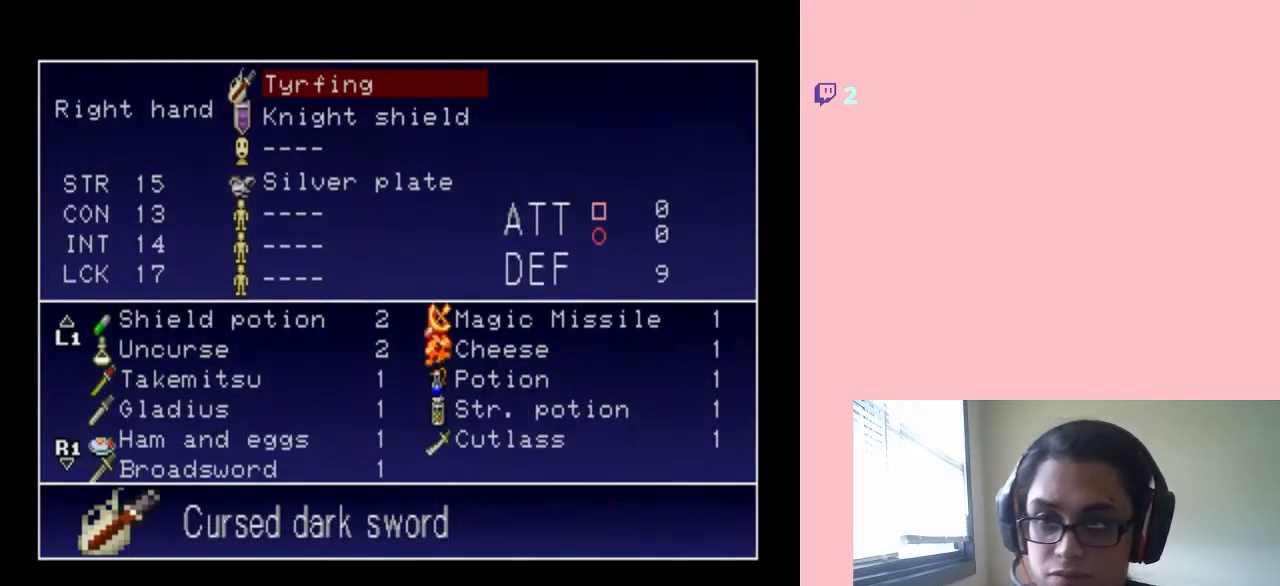
{"buttons": [], "left_stick": "center", "right_stick": "center", "events": [[267, "B", "down"], [317, "B", "up"]]}
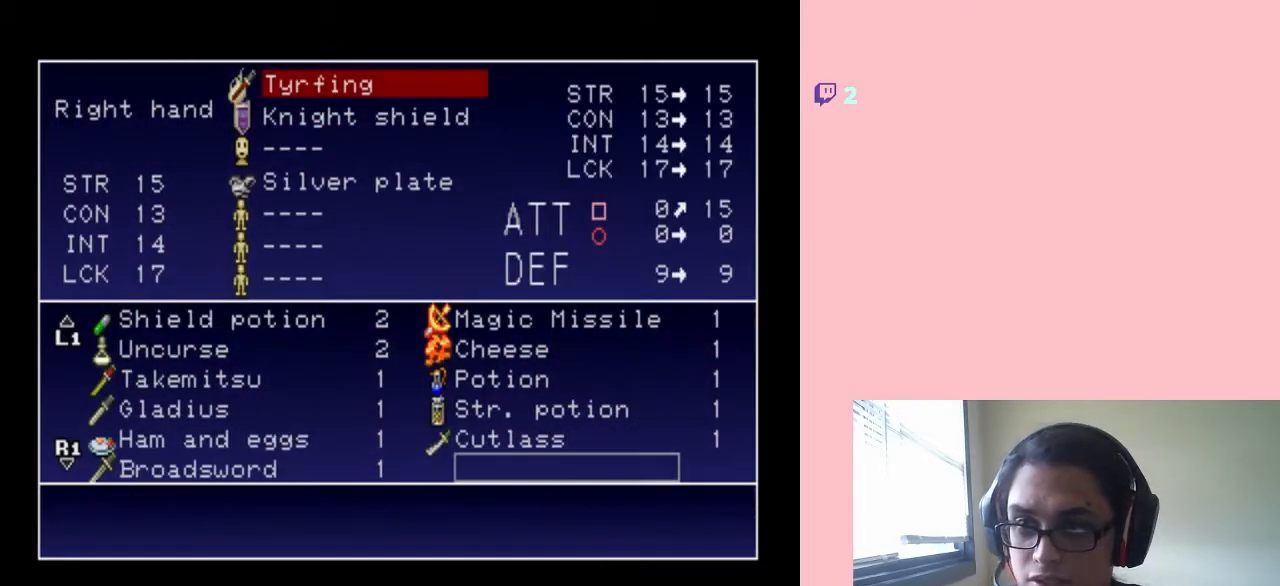
{"buttons": [], "left_stick": "center", "right_stick": "center", "events": [[317, "DPAD_LEFT", "down"], [483, "DPAD_LEFT", "up"]]}
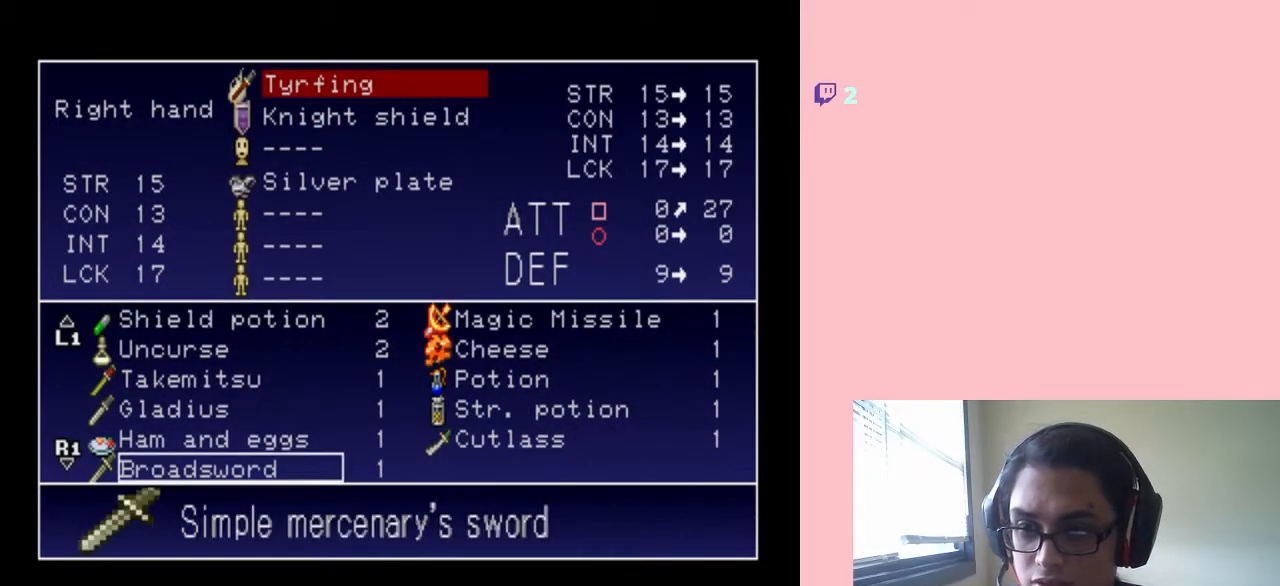
{"buttons": [], "left_stick": "center", "right_stick": "center", "events": []}
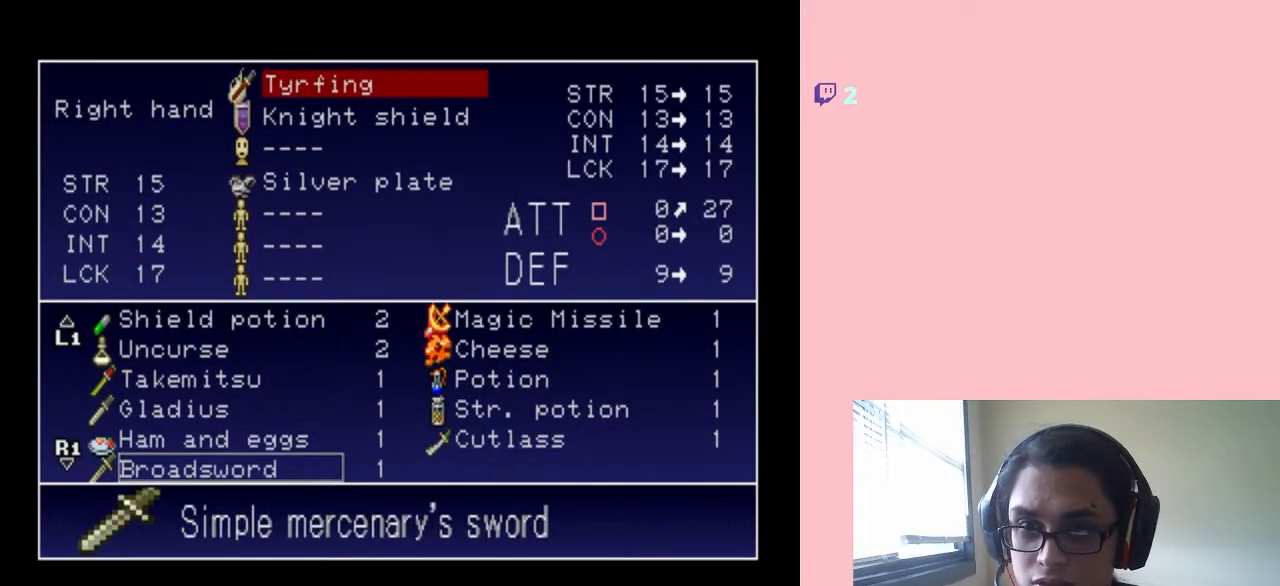
{"buttons": [], "left_stick": "center", "right_stick": "center", "events": [[67, "B", "down"], [150, "B", "up"]]}
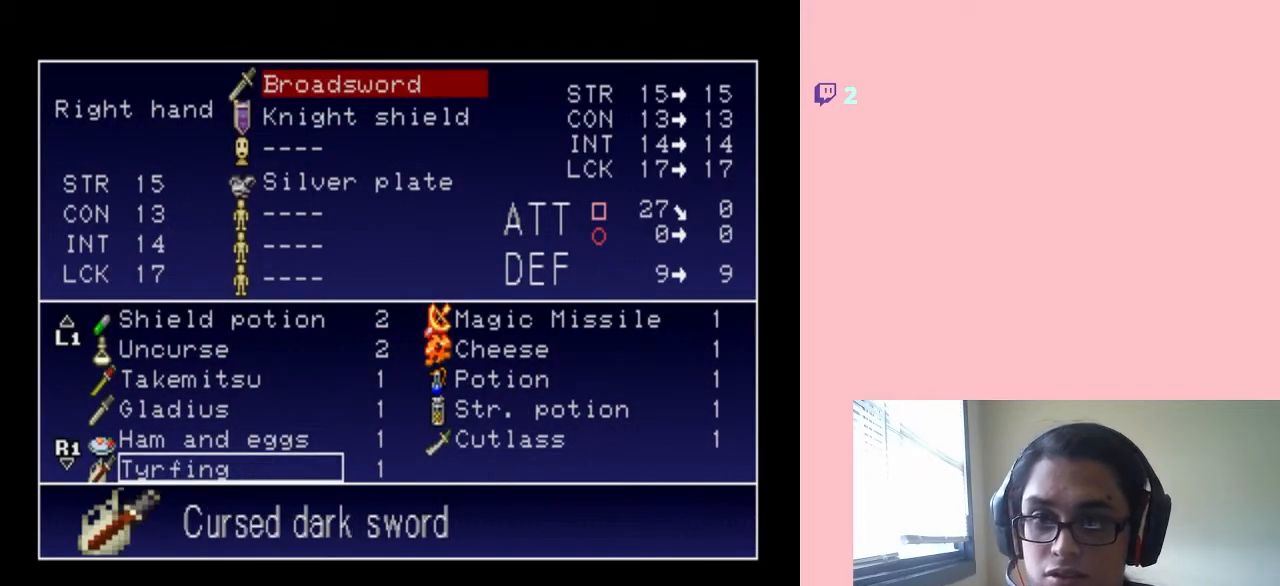
{"buttons": ["DPAD_LEFT"], "left_stick": "center", "right_stick": "center", "events": [[17, "START", "down"], [100, "Y", "down"], [200, "START", "up"], [200, "Y", "up"], [500, "DPAD_LEFT", "down"]]}
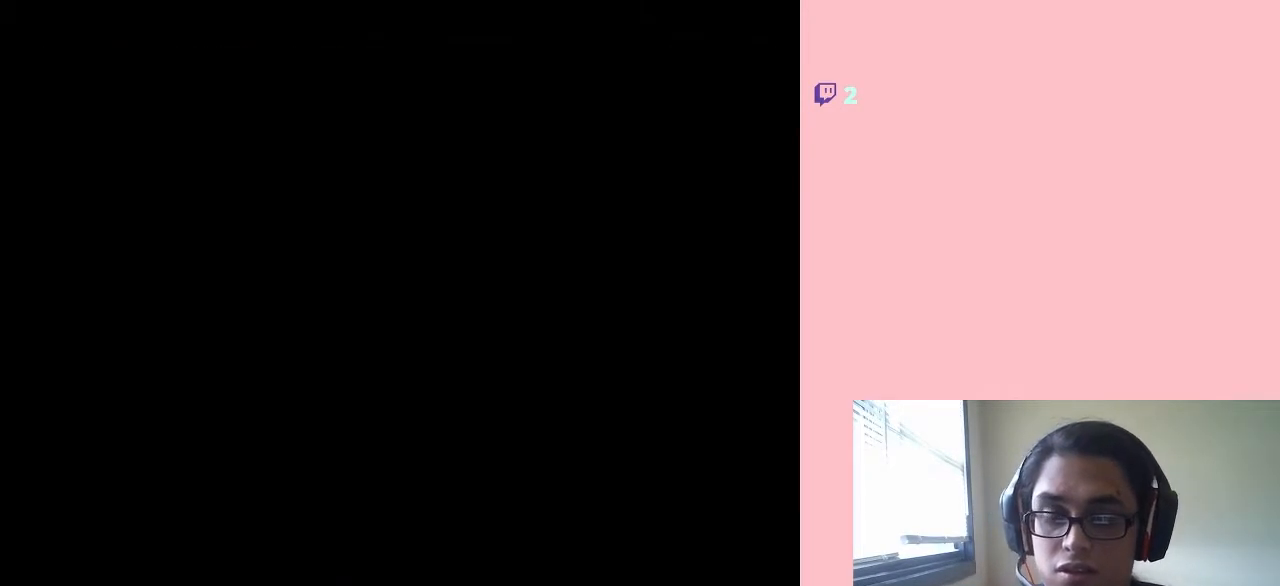
{"buttons": ["DPAD_LEFT"], "left_stick": "center", "right_stick": "center", "events": []}
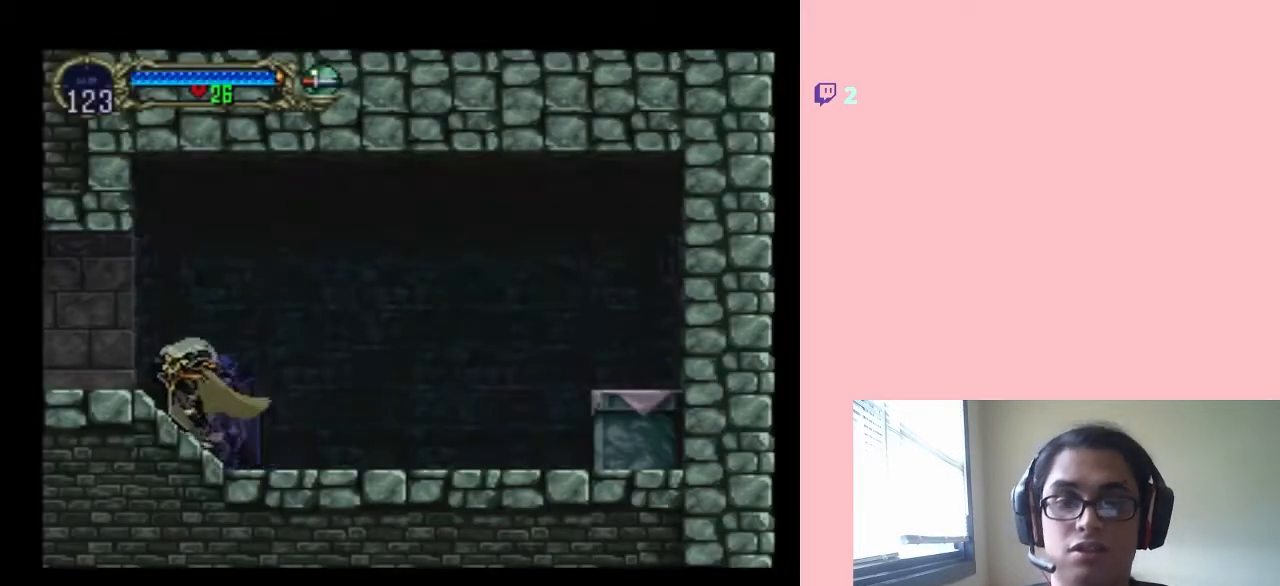
{"buttons": ["DPAD_LEFT"], "left_stick": "center", "right_stick": "center", "events": [[50, "B", "down"], [200, "B", "up"]]}
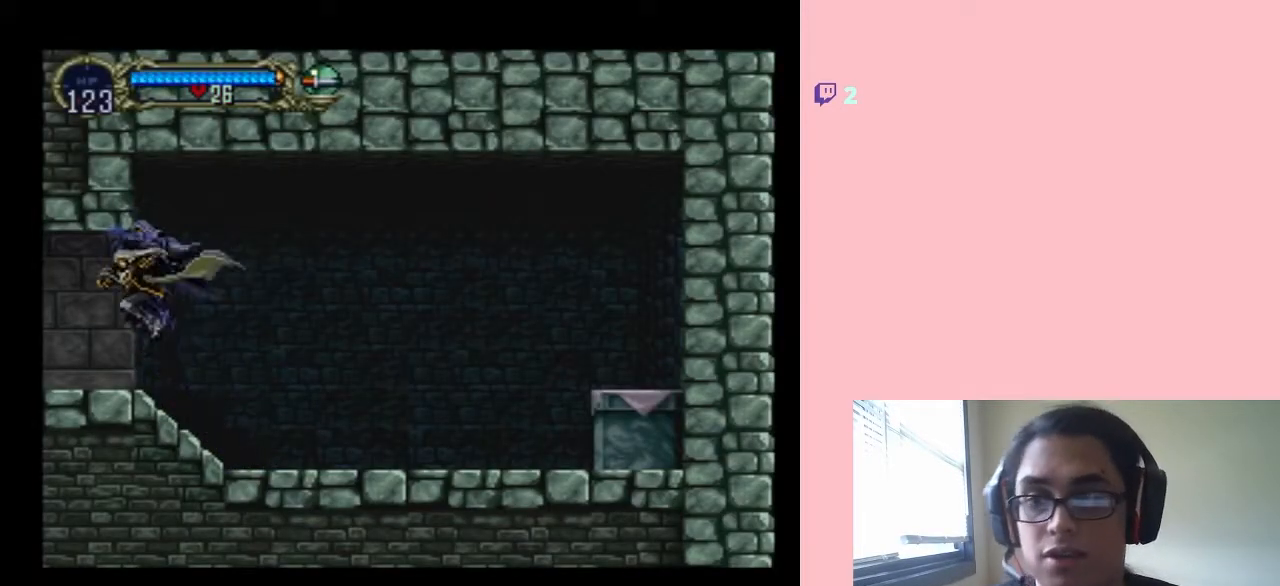
{"buttons": ["DPAD_LEFT"], "left_stick": "center", "right_stick": "center", "events": []}
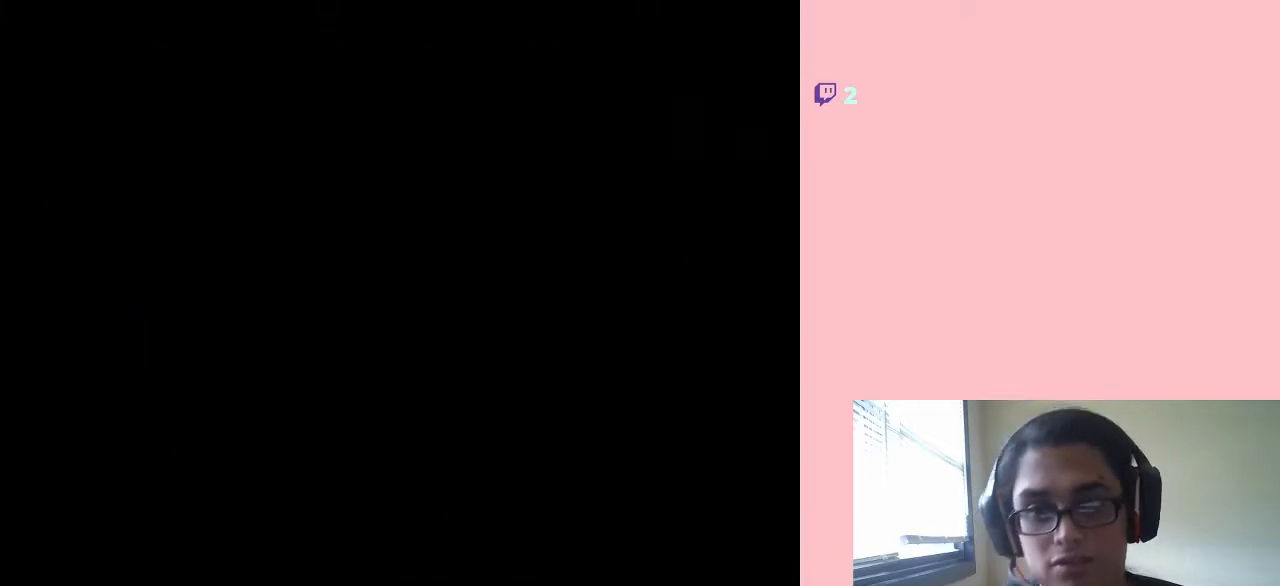
{"buttons": ["DPAD_LEFT"], "left_stick": "center", "right_stick": "center", "events": []}
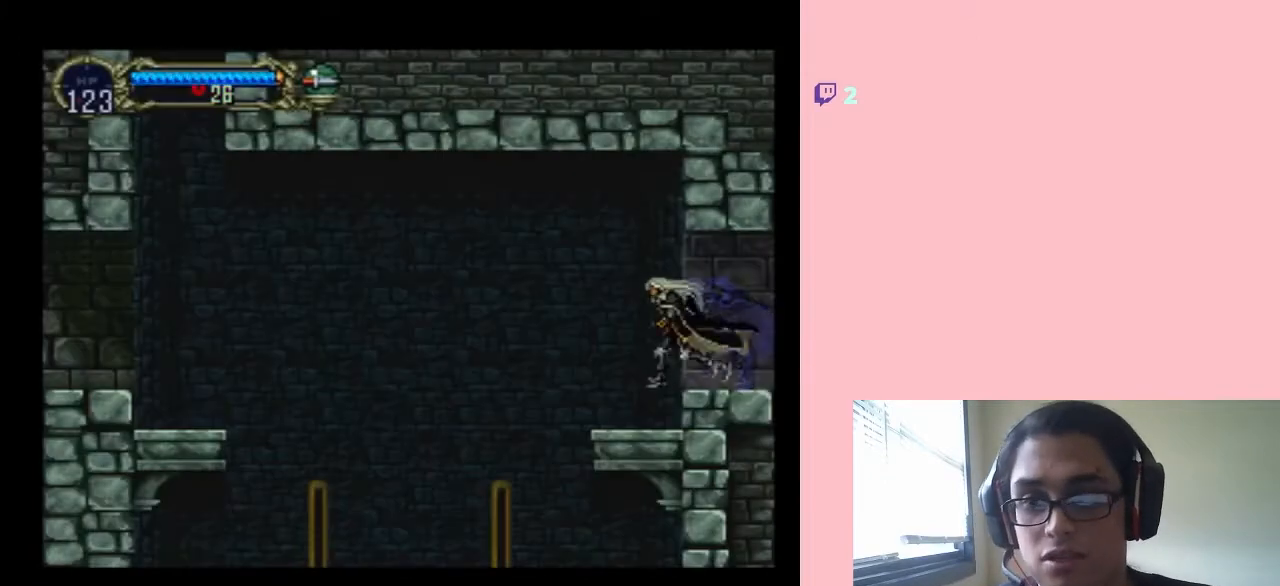
{"buttons": ["B", "DPAD_LEFT"], "left_stick": "center", "right_stick": "center", "events": [[317, "B", "down"]]}
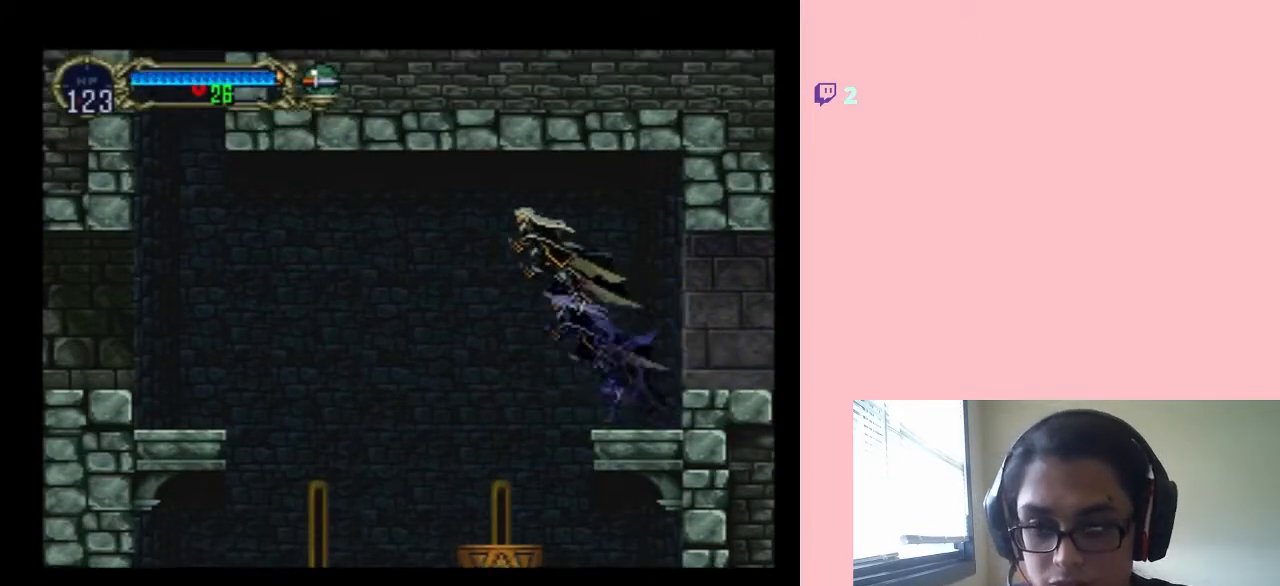
{"buttons": ["B", "DPAD_LEFT"], "left_stick": "center", "right_stick": "center", "events": []}
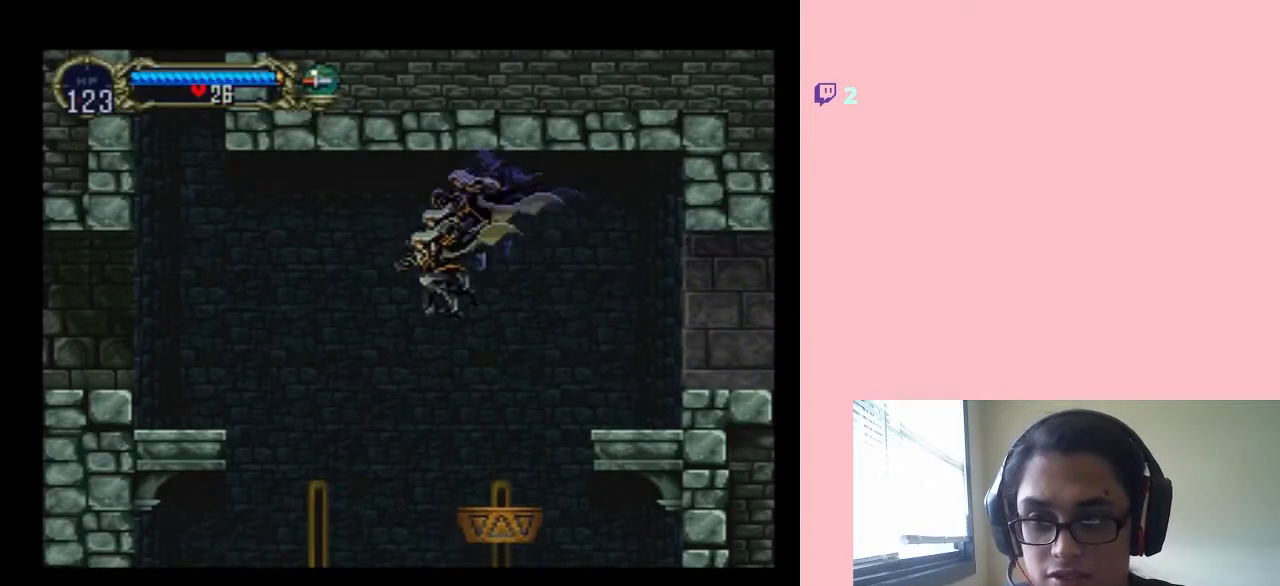
{"buttons": [], "left_stick": "center", "right_stick": "center", "events": [[150, "B", "up"], [283, "DPAD_LEFT", "up"]]}
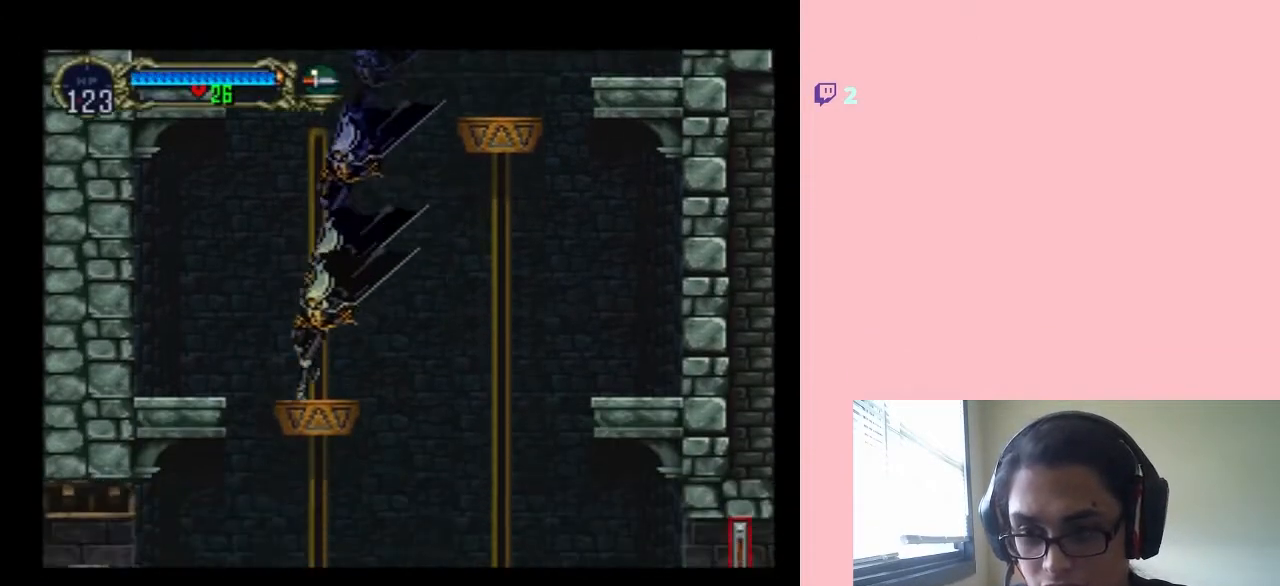
{"buttons": ["DPAD_DOWN"], "left_stick": "center", "right_stick": "center", "events": [[467, "DPAD_DOWN", "down"]]}
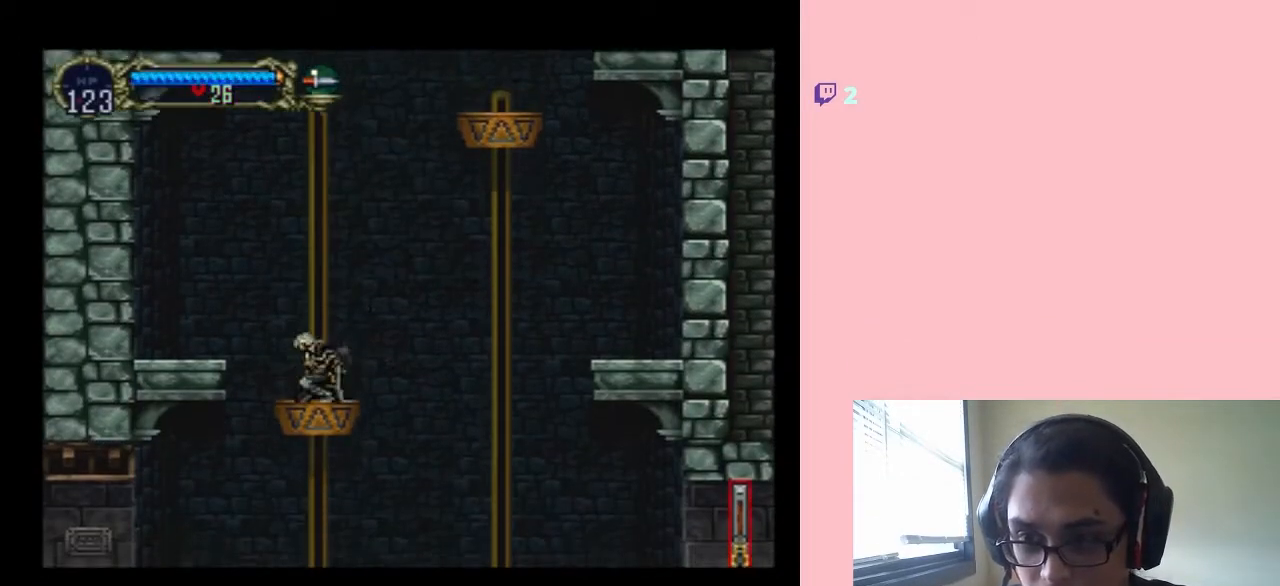
{"buttons": ["B", "DPAD_DOWN"], "left_stick": "center", "right_stick": "center", "events": [[250, "B", "down"]]}
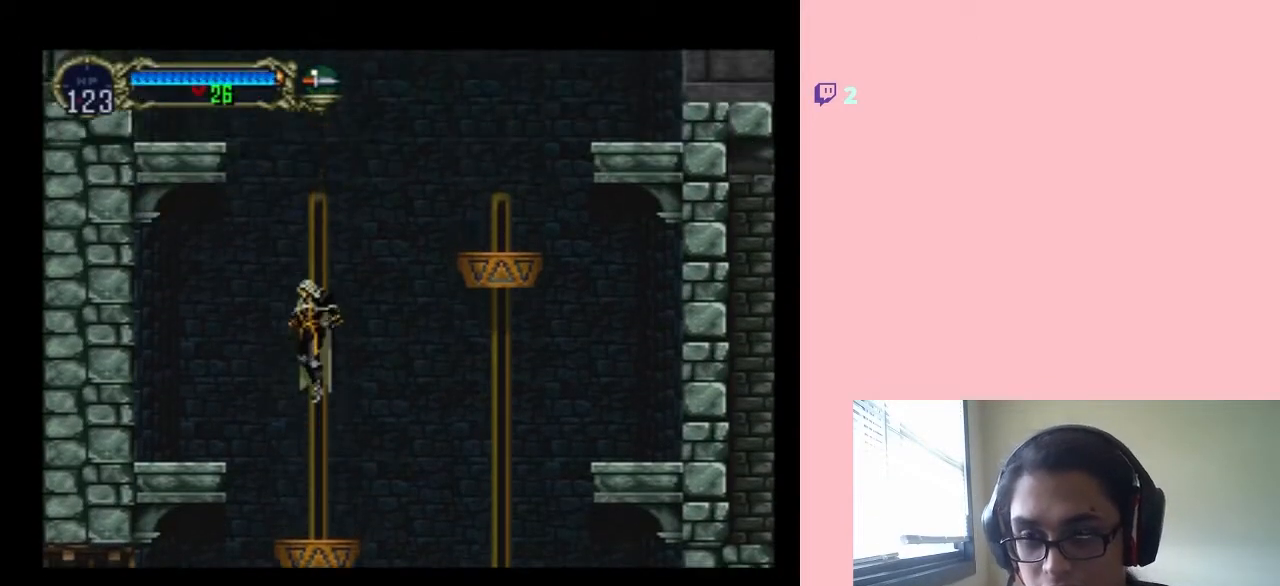
{"buttons": [], "left_stick": "center", "right_stick": "center", "events": [[250, "B", "up"], [283, "DPAD_DOWN", "up"]]}
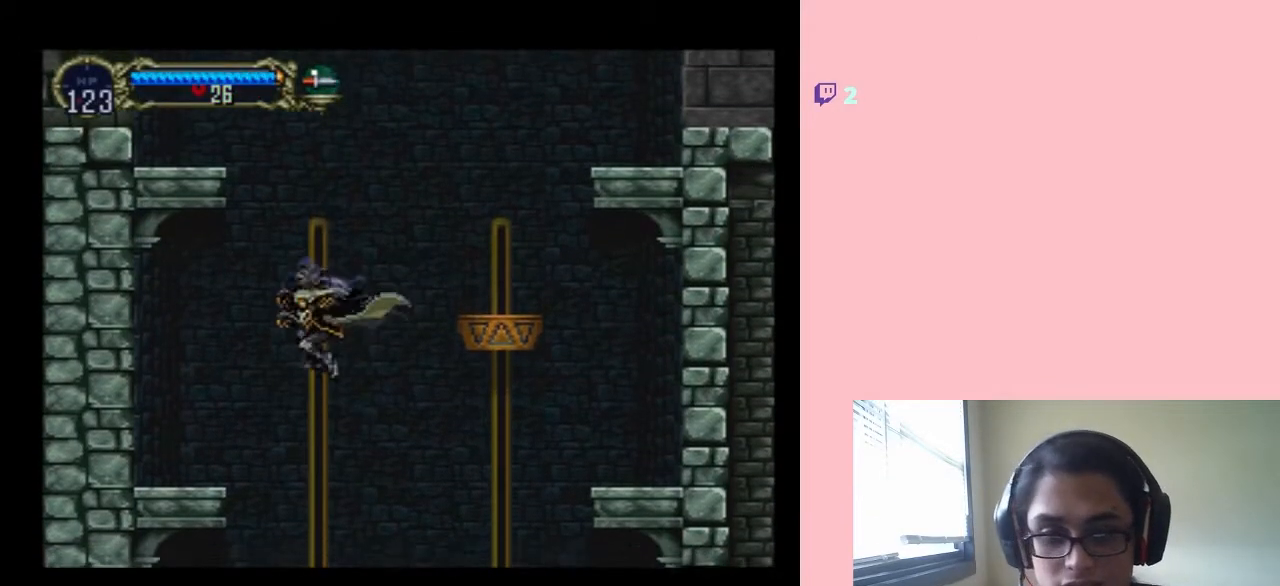
{"buttons": ["B"], "left_stick": "center", "right_stick": "center", "events": [[417, "B", "down"]]}